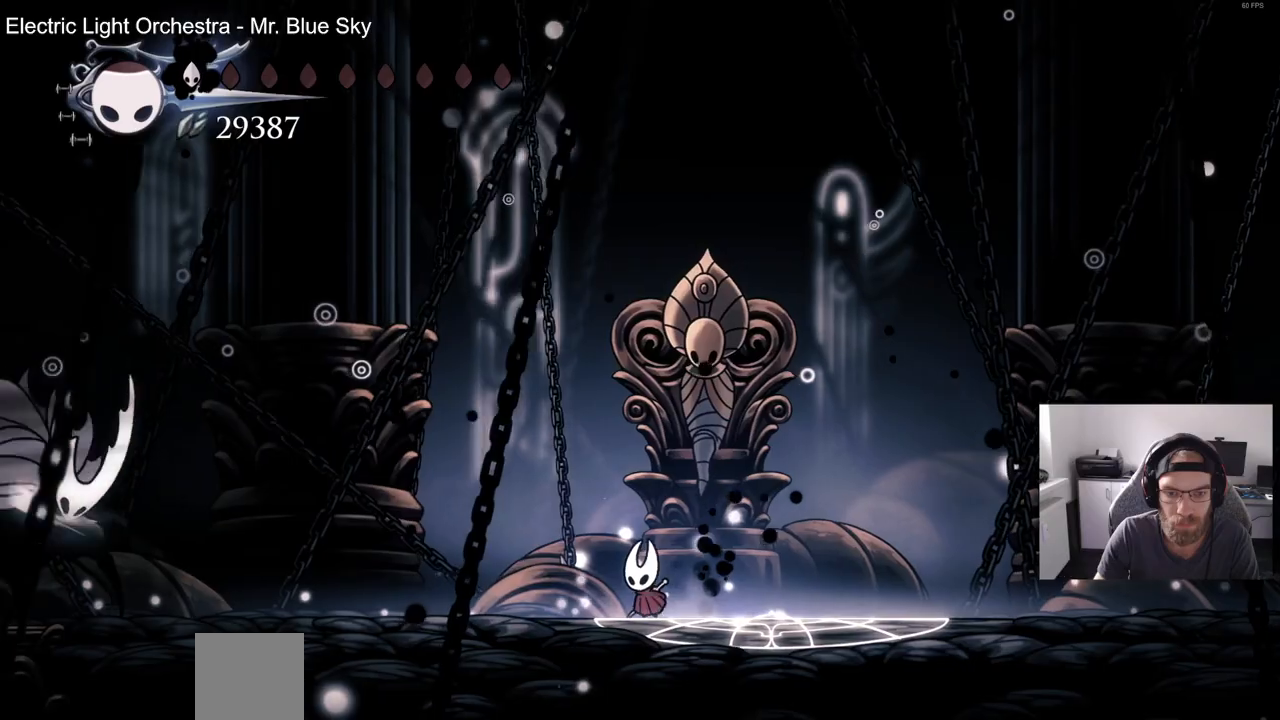
Gameplay with a controller (PlayStation layout); each line is a JSON object with the inputs held at the frame after it. "events" lists button and stick changes between this image and that frame as [ms after this image, input, new state], when the widget could be followed in between. Not read: R1.
{"buttons": ["R2", "DPAD_LEFT"], "left_stick": "center", "right_stick": "center", "events": [[83, "DPAD_LEFT", "down"], [167, "CROSS", "down"], [450, "CROSS", "up"], [450, "R2", "down"]]}
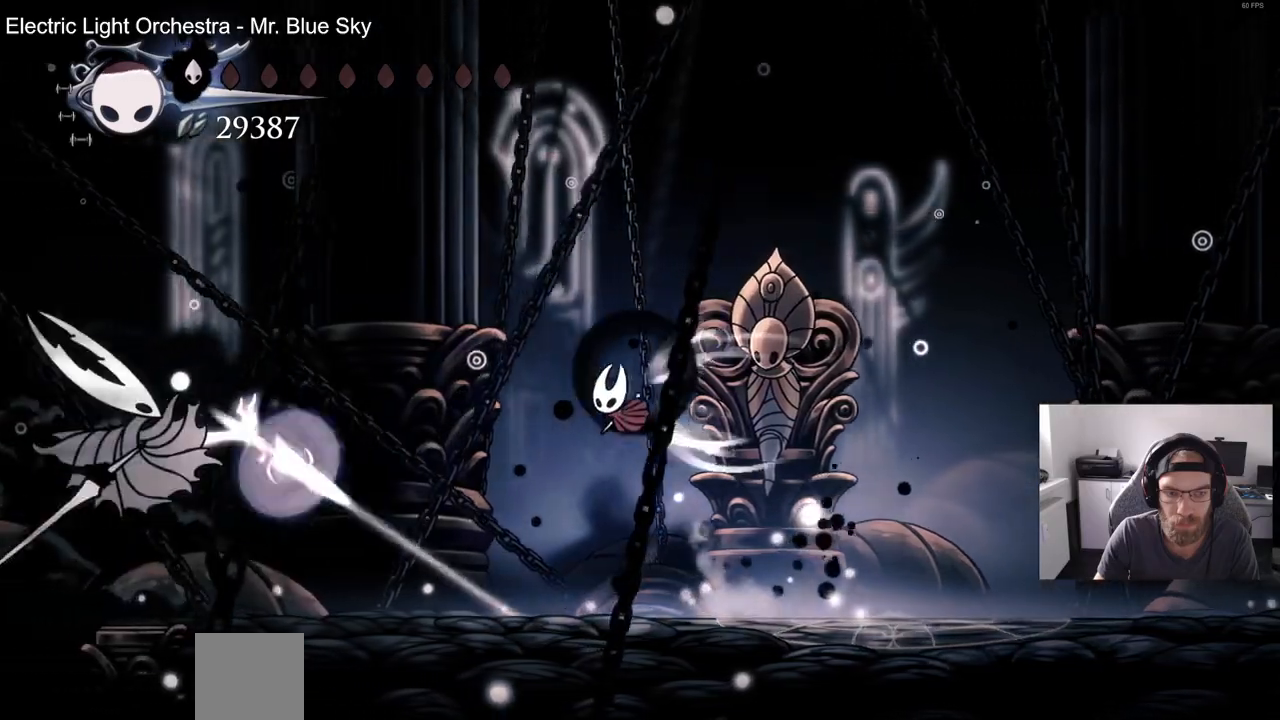
{"buttons": ["DPAD_LEFT"], "left_stick": "center", "right_stick": "center", "events": [[117, "R2", "up"]]}
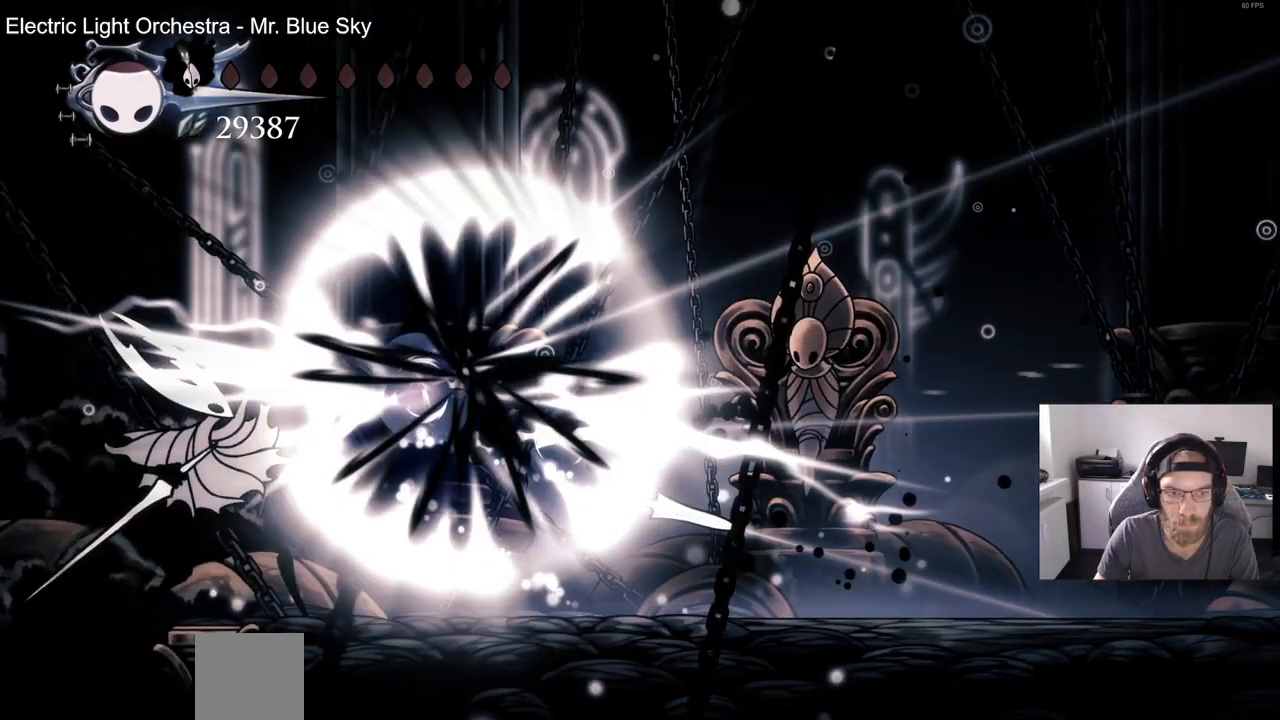
{"buttons": ["DPAD_LEFT"], "left_stick": "center", "right_stick": "center", "events": []}
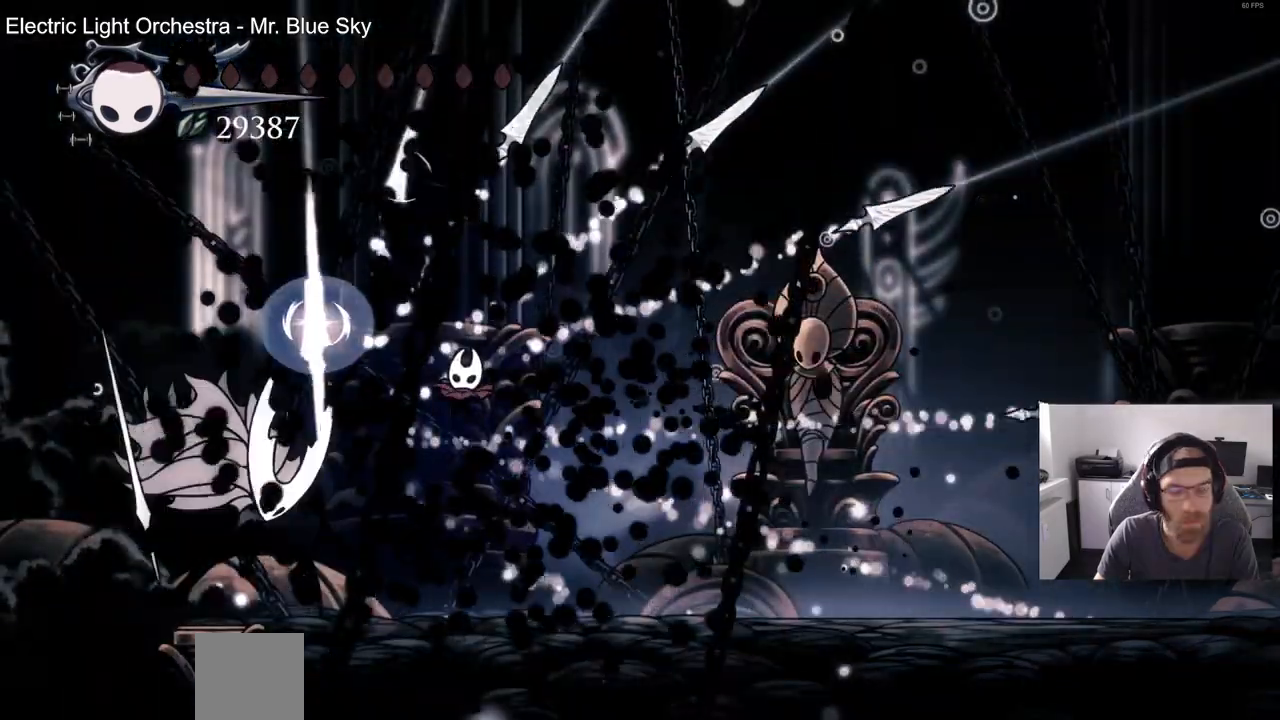
{"buttons": [], "left_stick": "center", "right_stick": "center", "events": [[417, "DPAD_LEFT", "up"]]}
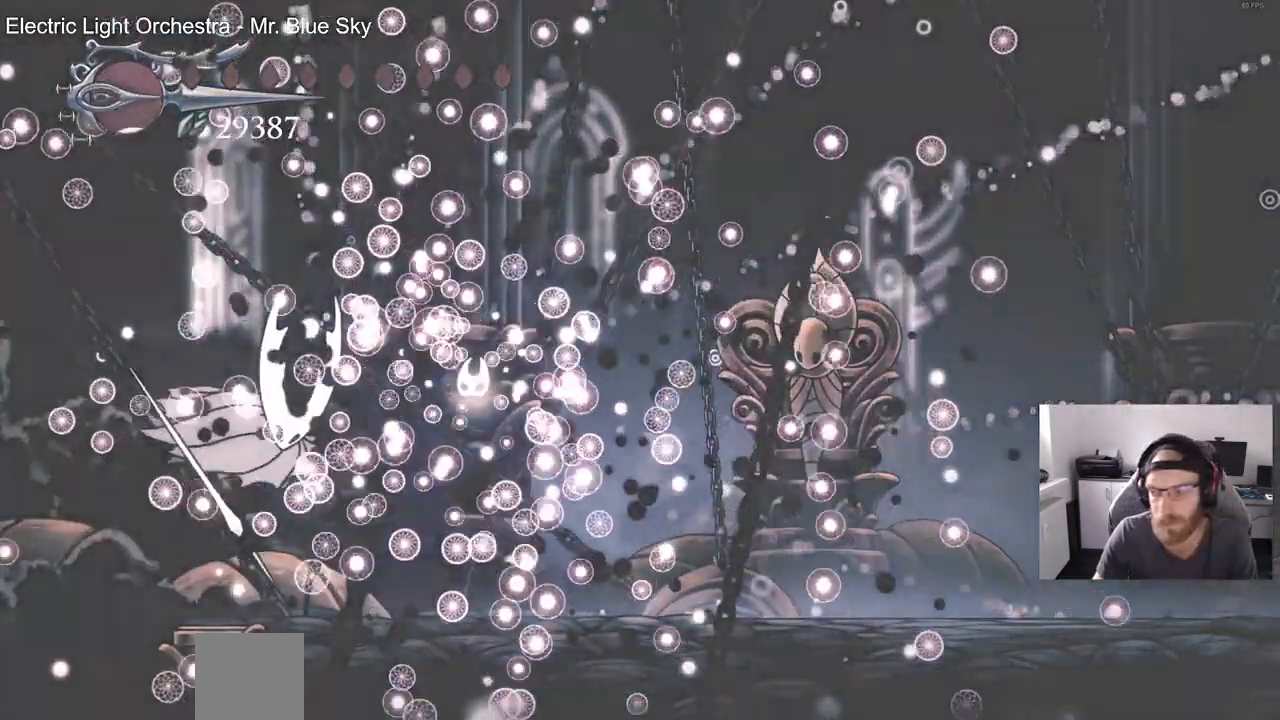
{"buttons": [], "left_stick": "center", "right_stick": "center", "events": [[317, "CROSS", "down"], [417, "CROSS", "up"]]}
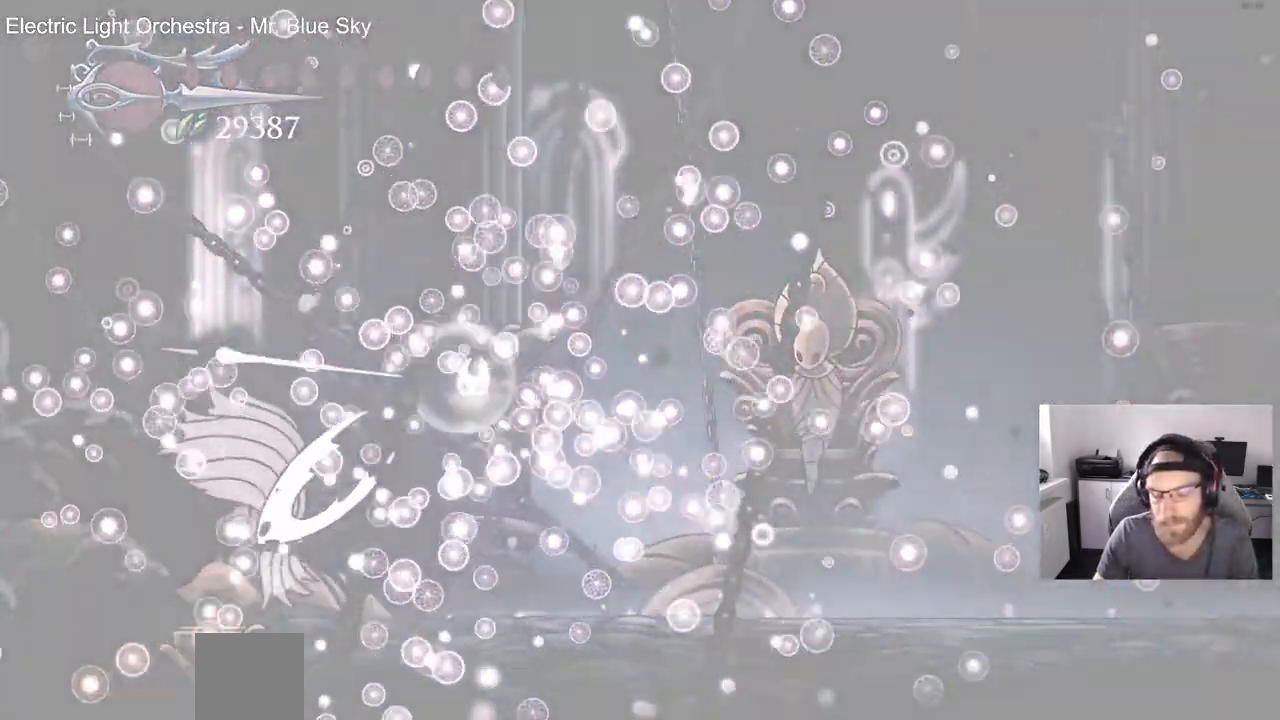
{"buttons": ["CROSS"], "left_stick": "center", "right_stick": "center", "events": [[33, "CROSS", "down"], [133, "CROSS", "up"], [233, "CROSS", "down"], [350, "CROSS", "up"], [450, "CROSS", "down"]]}
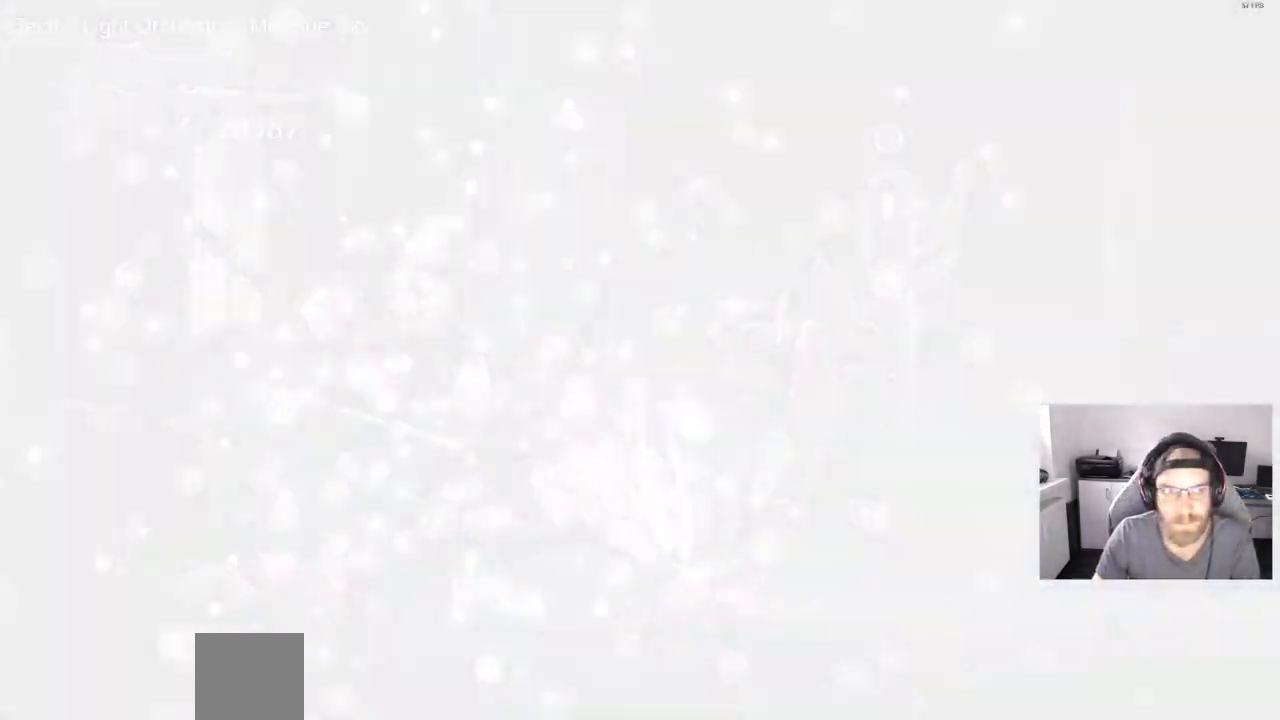
{"buttons": [], "left_stick": "center", "right_stick": "center", "events": [[50, "CROSS", "up"], [150, "CROSS", "down"], [250, "CROSS", "up"], [350, "CROSS", "down"], [450, "CROSS", "up"]]}
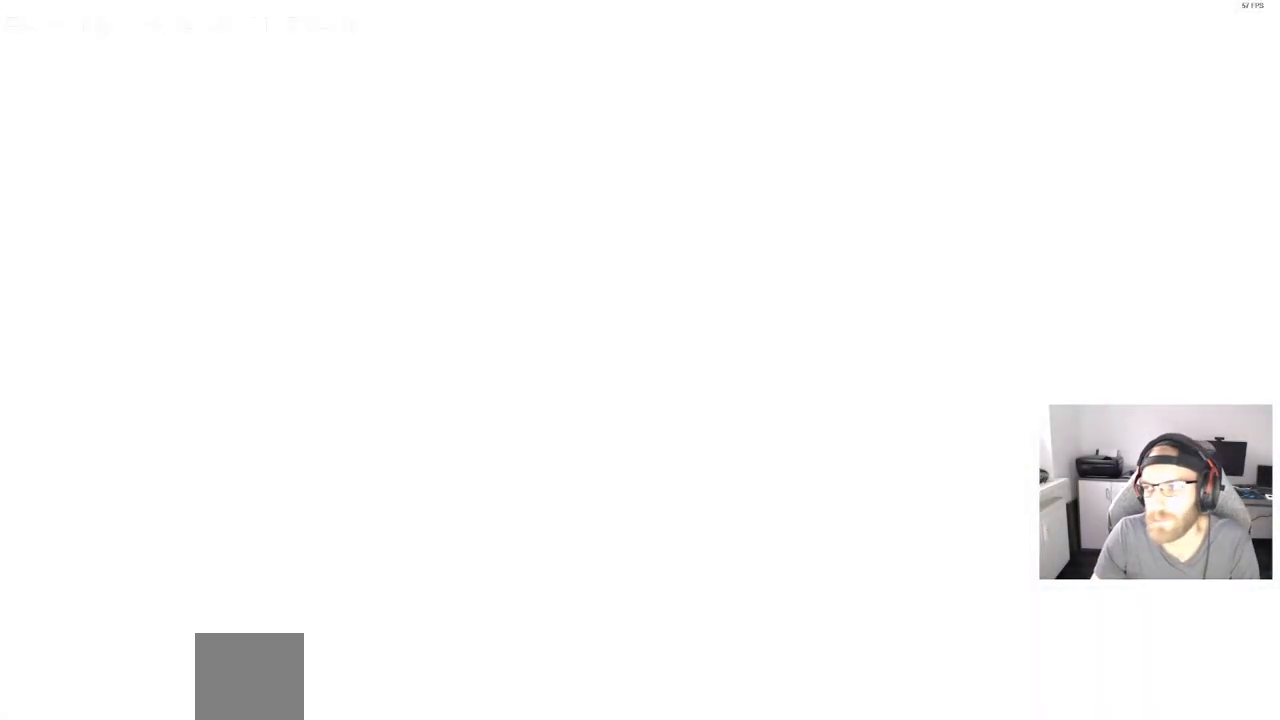
{"buttons": ["CROSS"], "left_stick": "center", "right_stick": "center", "events": [[50, "CROSS", "down"], [167, "CROSS", "up"], [250, "CROSS", "down"], [367, "CROSS", "up"], [467, "CROSS", "down"]]}
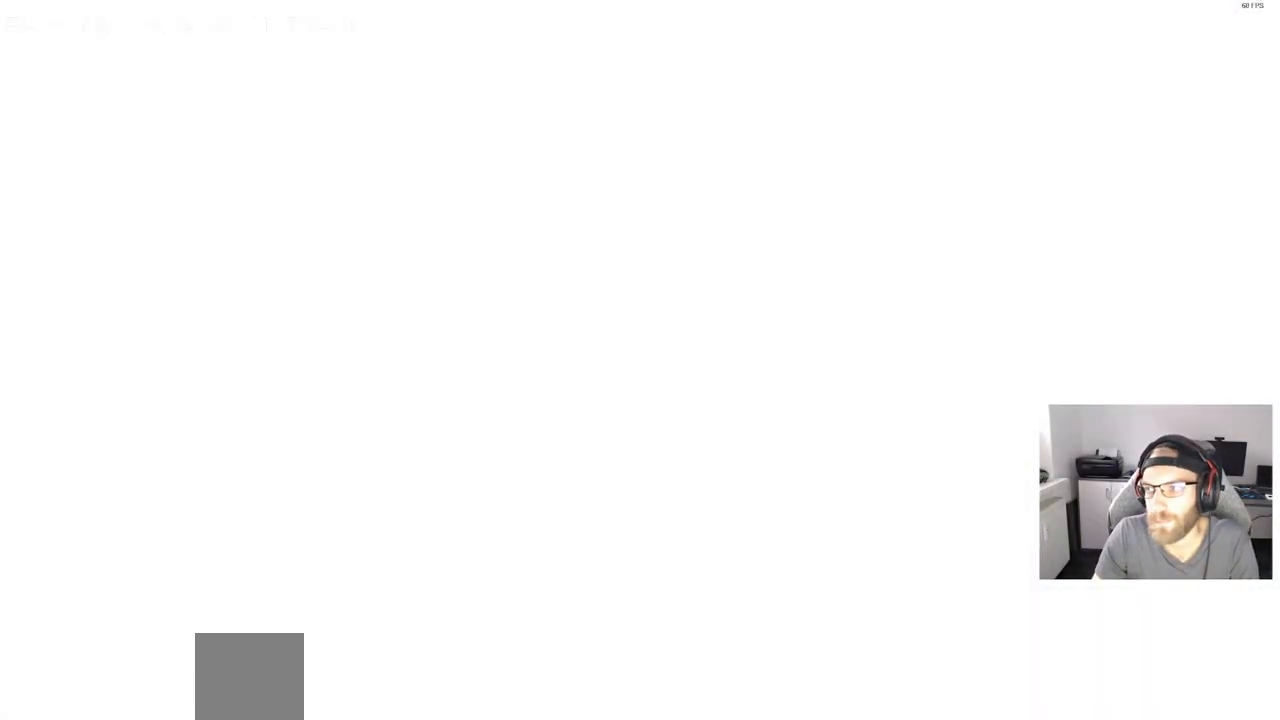
{"buttons": [], "left_stick": "center", "right_stick": "center", "events": [[67, "CROSS", "up"], [167, "CROSS", "down"], [283, "CROSS", "up"], [383, "CROSS", "down"], [483, "CROSS", "up"]]}
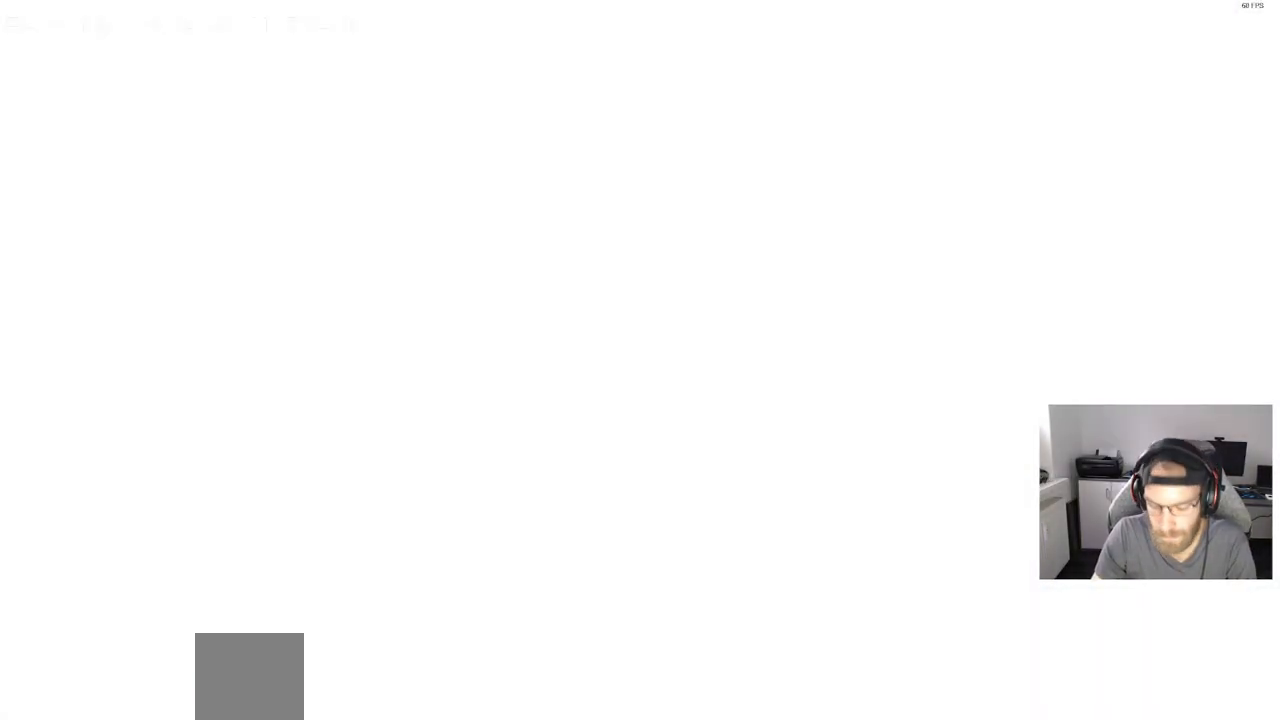
{"buttons": ["CROSS"], "left_stick": "center", "right_stick": "center", "events": [[83, "CROSS", "down"], [167, "CROSS", "up"], [283, "CROSS", "down"], [383, "CROSS", "up"], [500, "CROSS", "down"]]}
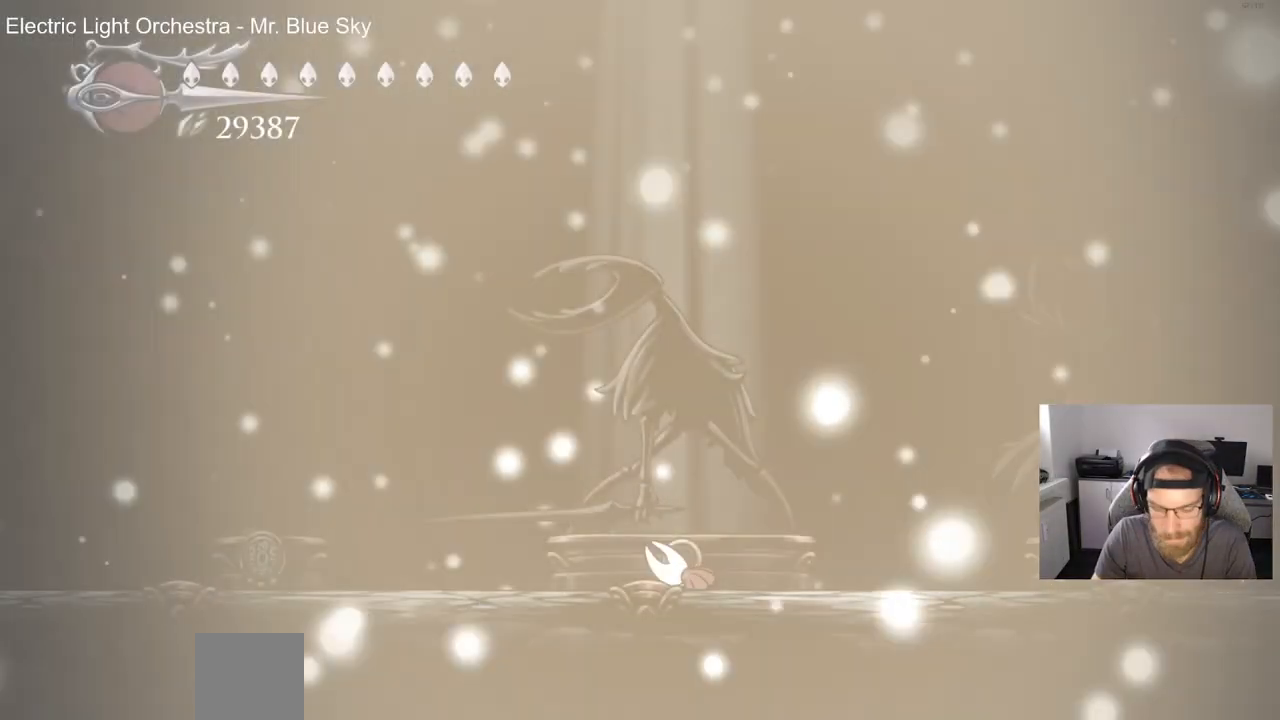
{"buttons": [], "left_stick": "center", "right_stick": "center", "events": [[83, "CROSS", "up"], [183, "CROSS", "down"], [283, "CROSS", "up"], [383, "CROSS", "down"], [500, "CROSS", "up"]]}
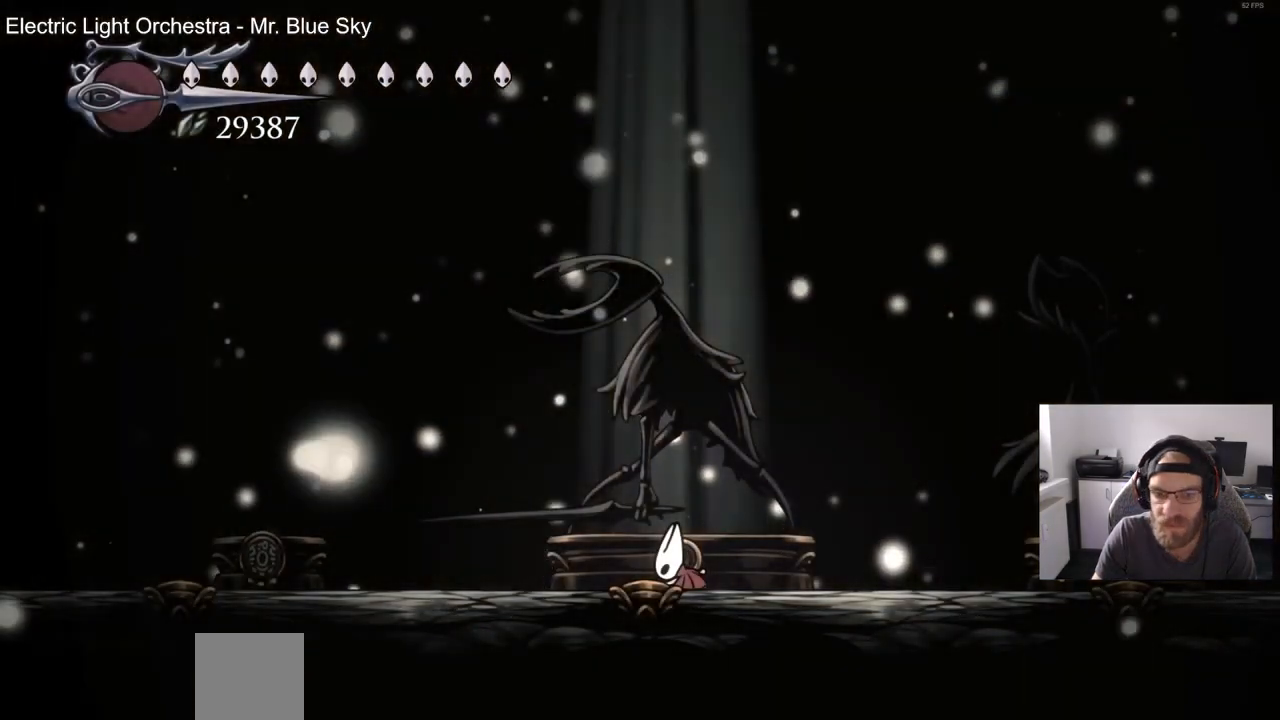
{"buttons": ["CROSS"], "left_stick": "center", "right_stick": "center", "events": [[100, "CROSS", "down"], [200, "CROSS", "up"], [283, "CROSS", "down"], [400, "CROSS", "up"], [500, "CROSS", "down"]]}
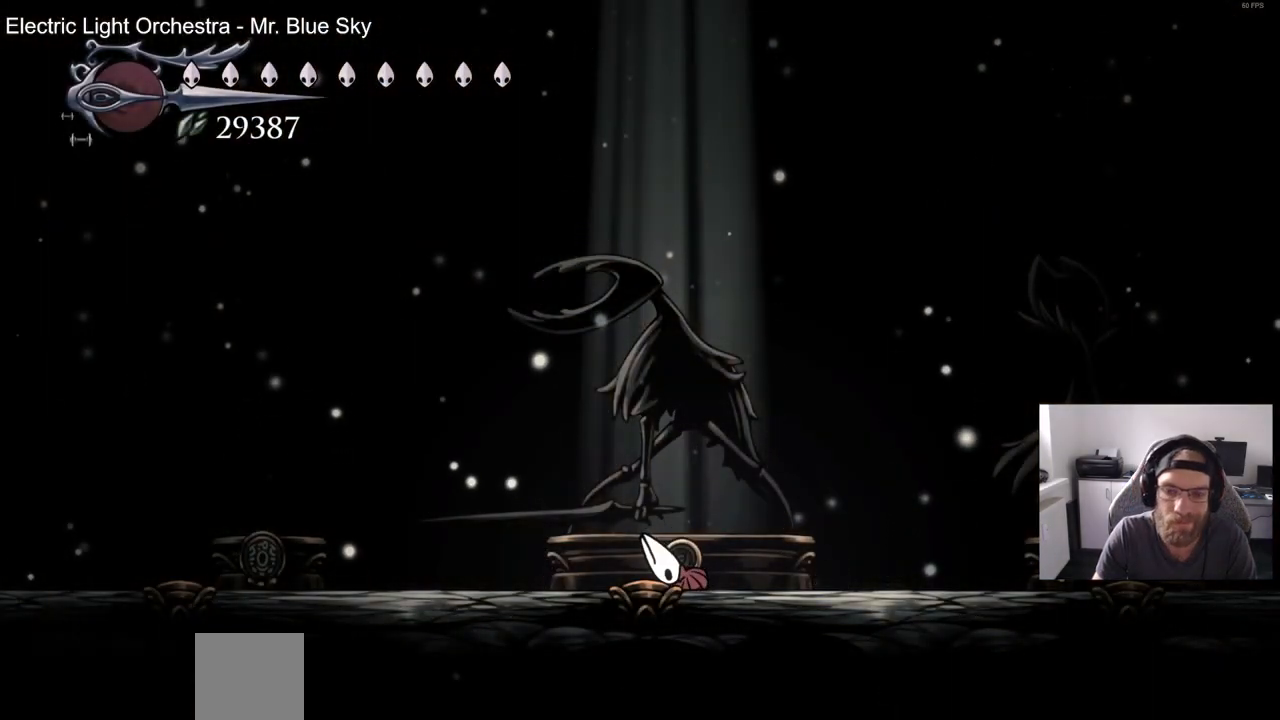
{"buttons": [], "left_stick": "center", "right_stick": "center", "events": [[83, "CROSS", "up"], [183, "CROSS", "down"], [283, "CROSS", "up"]]}
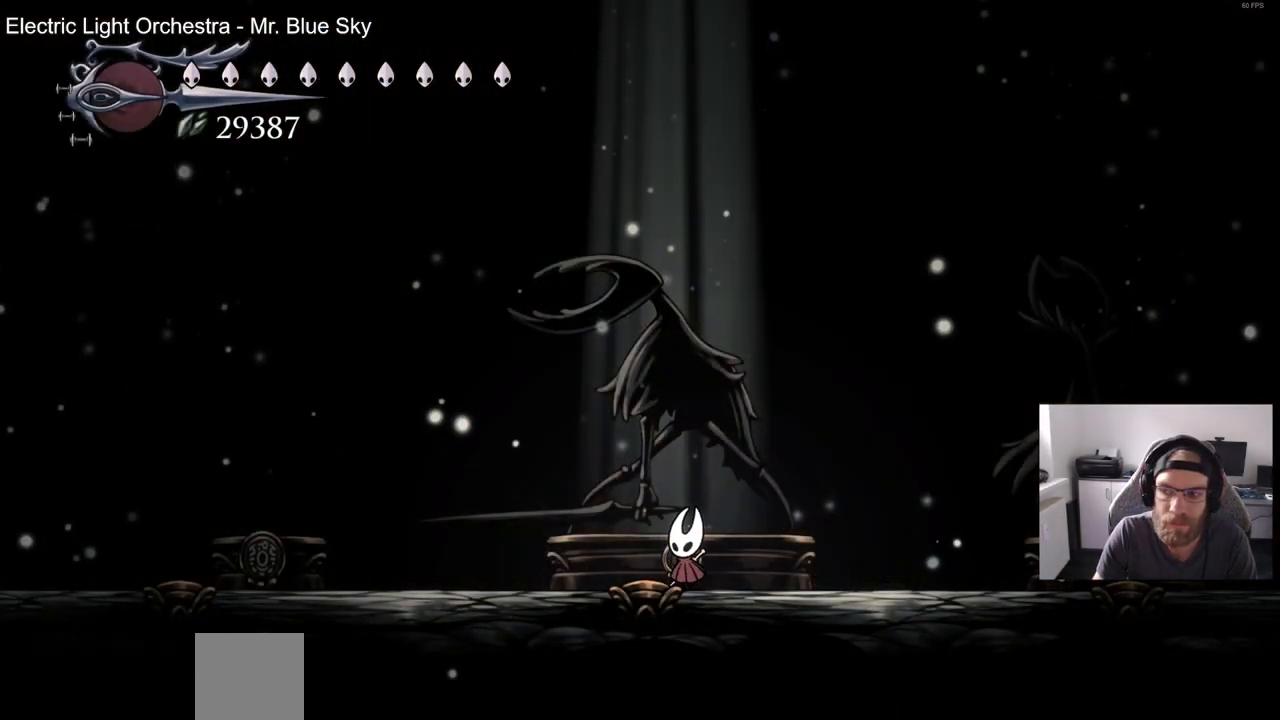
{"buttons": ["DPAD_UP"], "left_stick": "center", "right_stick": "center", "events": [[50, "DPAD_UP", "down"], [150, "DPAD_UP", "up"], [267, "DPAD_UP", "down"], [367, "DPAD_UP", "up"], [467, "DPAD_UP", "down"]]}
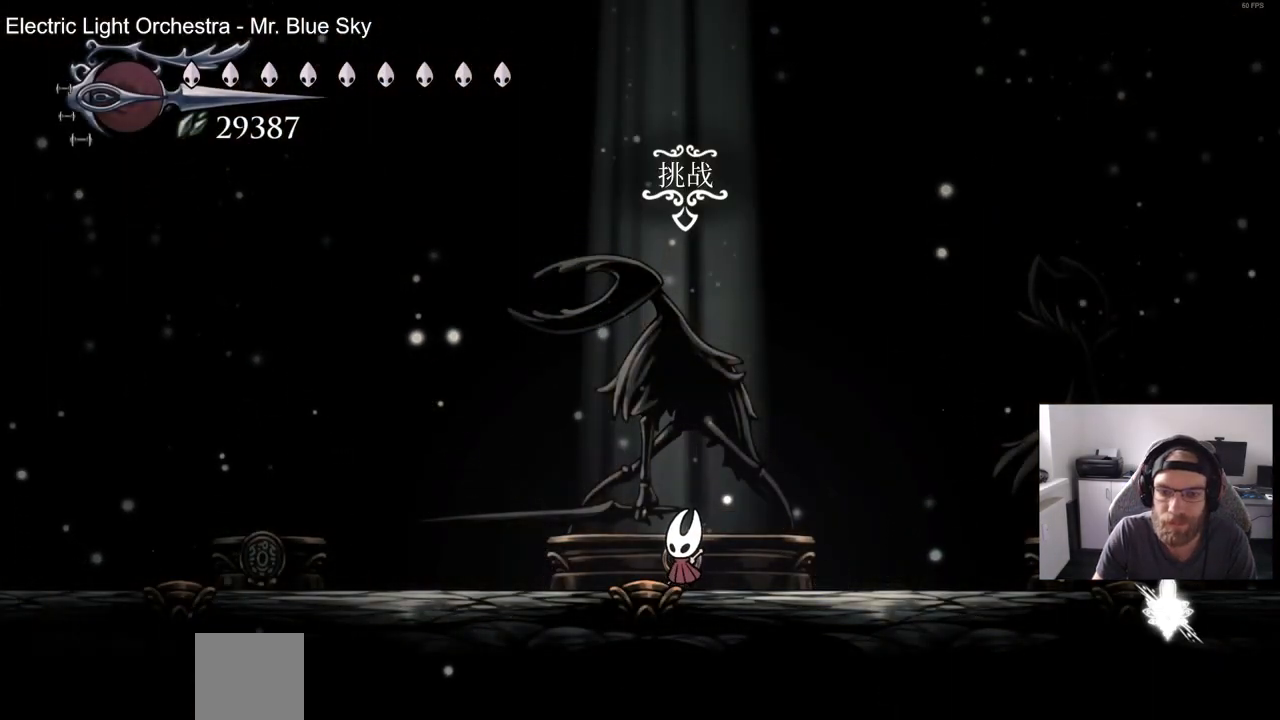
{"buttons": [], "left_stick": "center", "right_stick": "center", "events": [[67, "DPAD_UP", "up"], [150, "DPAD_UP", "down"], [250, "DPAD_UP", "up"]]}
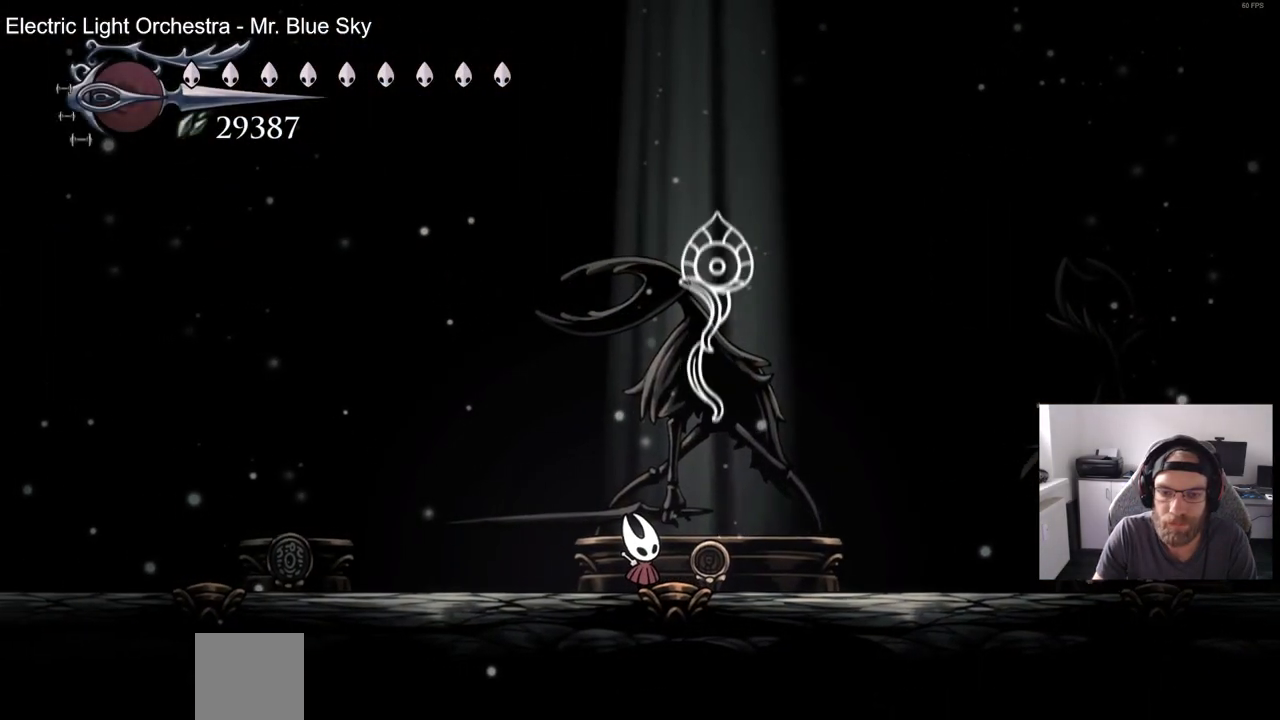
{"buttons": [], "left_stick": "center", "right_stick": "center", "events": [[17, "CROSS", "down"], [117, "CROSS", "up"]]}
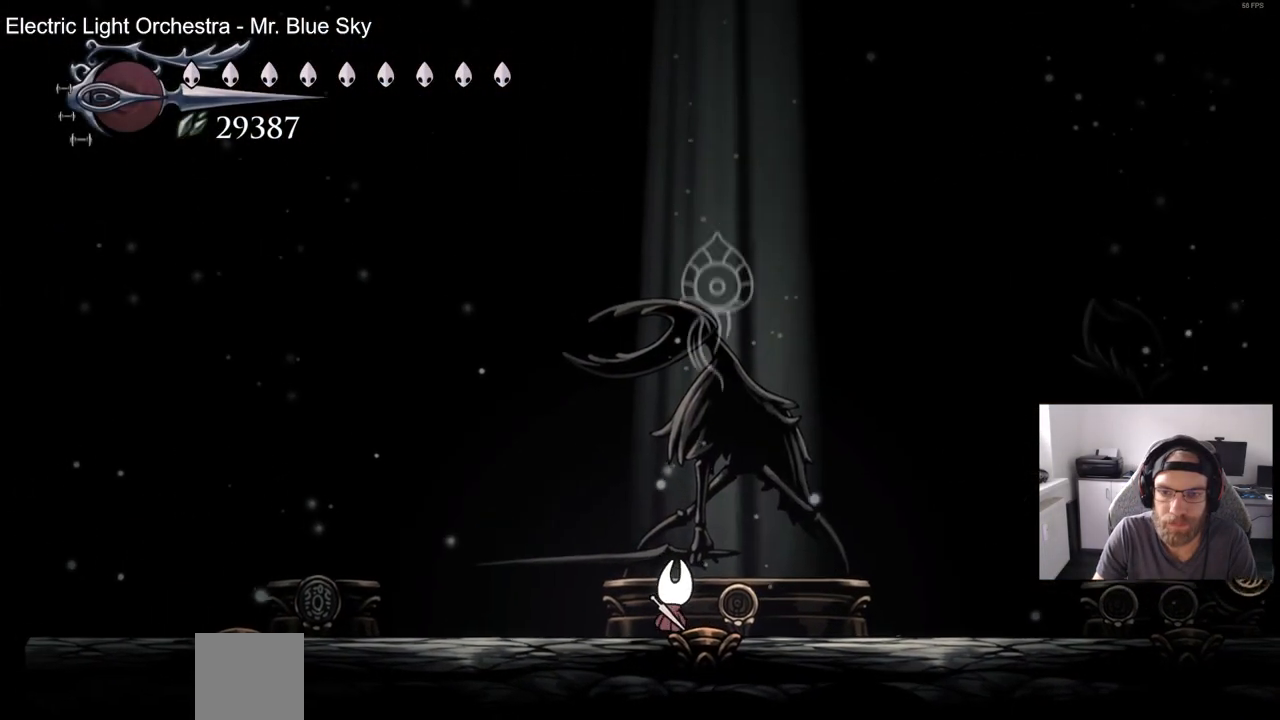
{"buttons": [], "left_stick": "center", "right_stick": "center", "events": []}
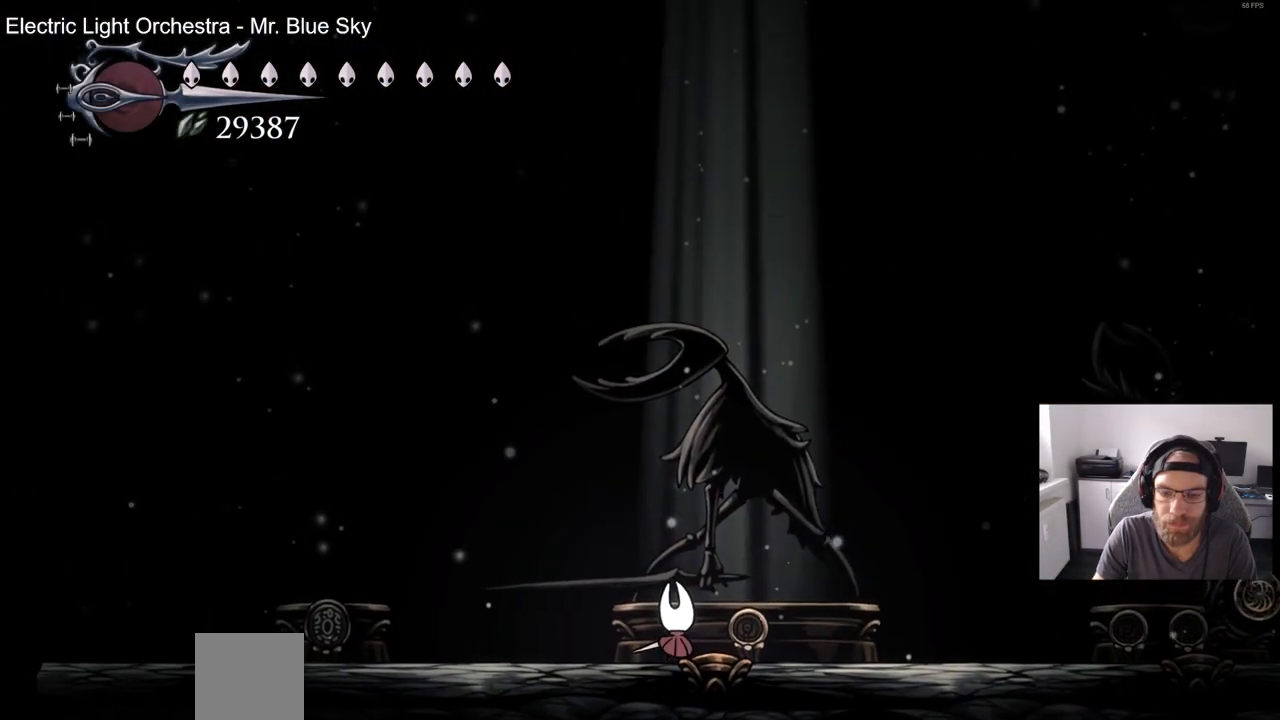
{"buttons": [], "left_stick": "center", "right_stick": "center", "events": []}
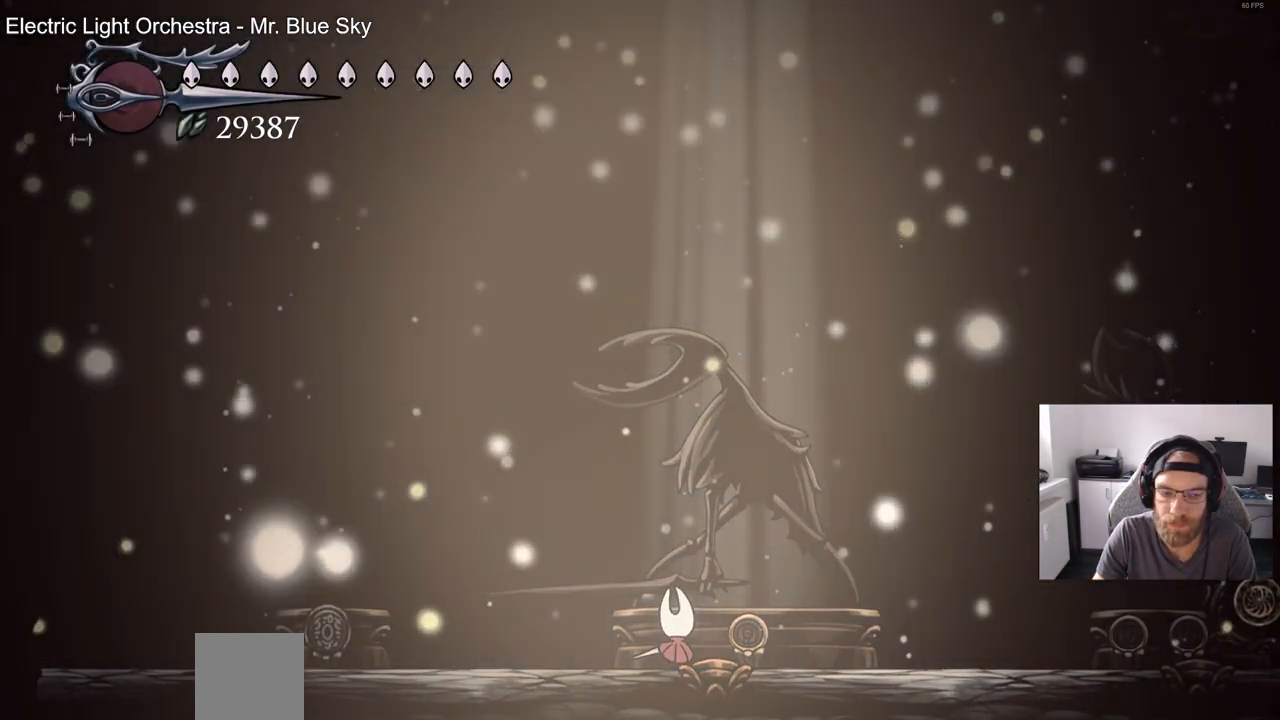
{"buttons": ["CROSS"], "left_stick": "center", "right_stick": "center", "events": [[67, "CROSS", "down"], [200, "CROSS", "up"], [283, "CROSS", "down"], [400, "CROSS", "up"], [500, "CROSS", "down"]]}
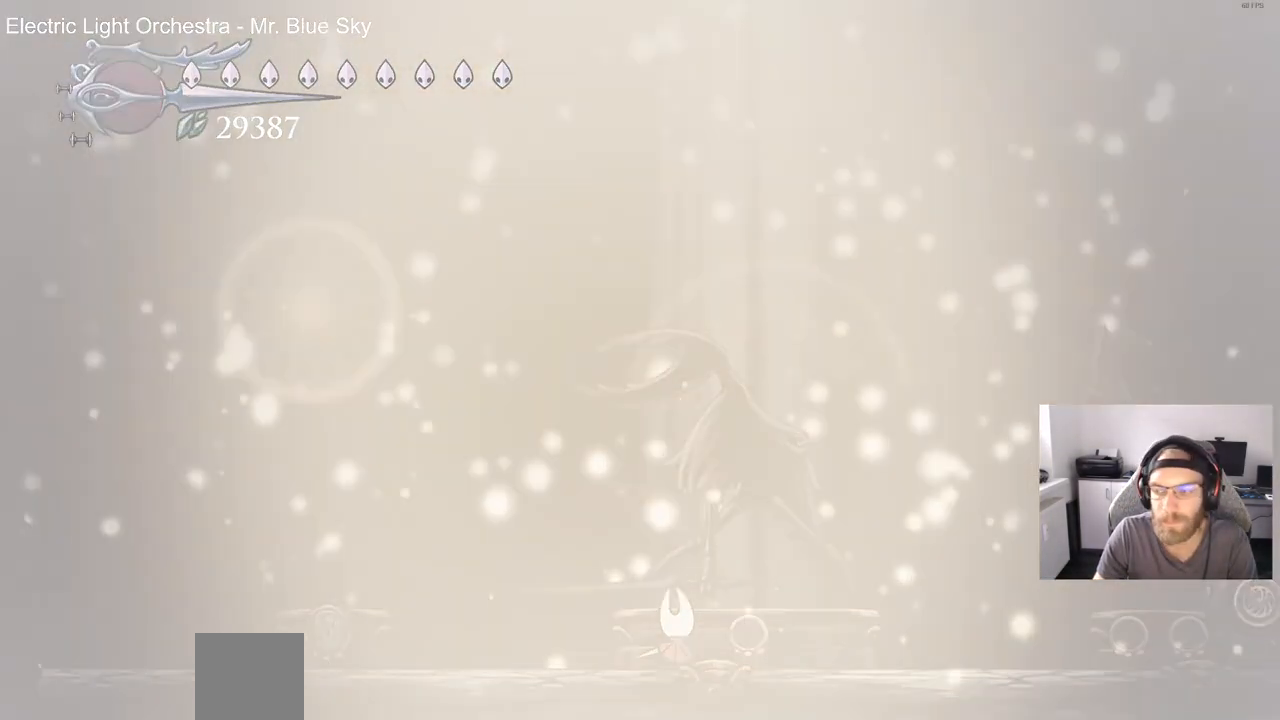
{"buttons": [], "left_stick": "center", "right_stick": "center", "events": [[83, "CROSS", "up"], [200, "CROSS", "down"], [283, "CROSS", "up"], [383, "CROSS", "down"], [483, "CROSS", "up"]]}
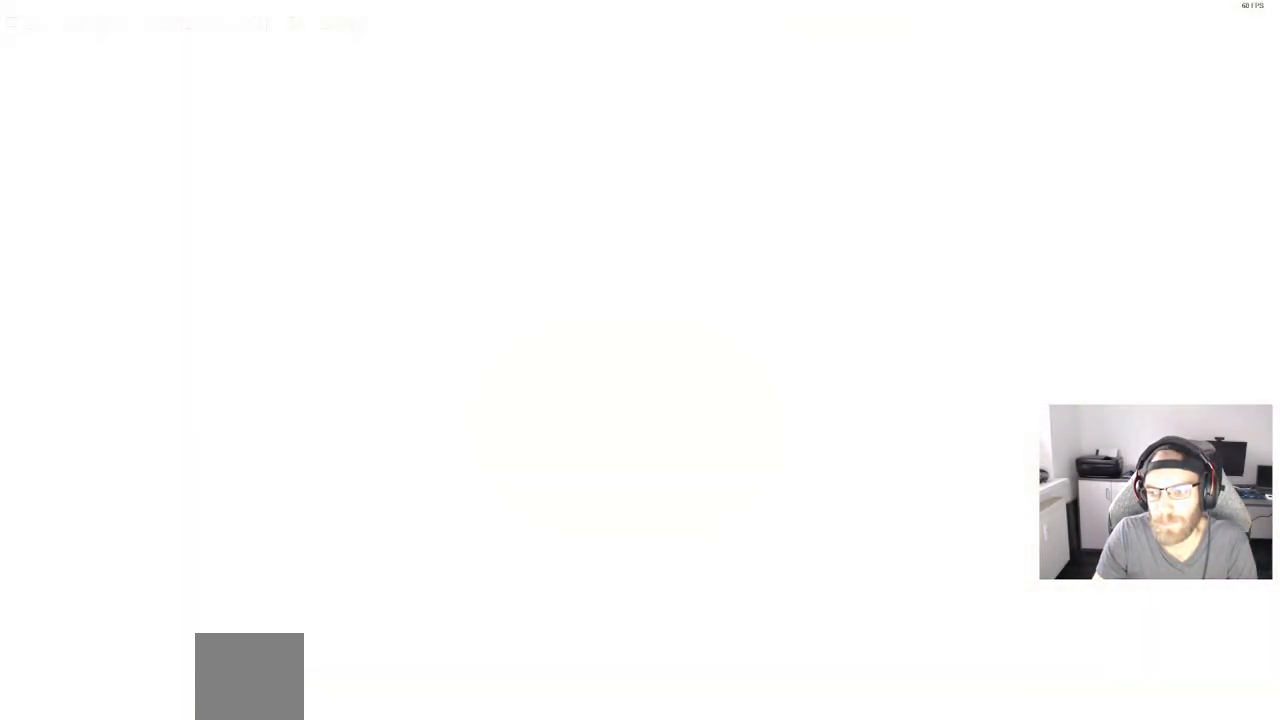
{"buttons": ["CROSS"], "left_stick": "center", "right_stick": "center", "events": [[83, "CROSS", "down"], [167, "CROSS", "up"], [267, "CROSS", "down"], [367, "CROSS", "up"], [483, "CROSS", "down"]]}
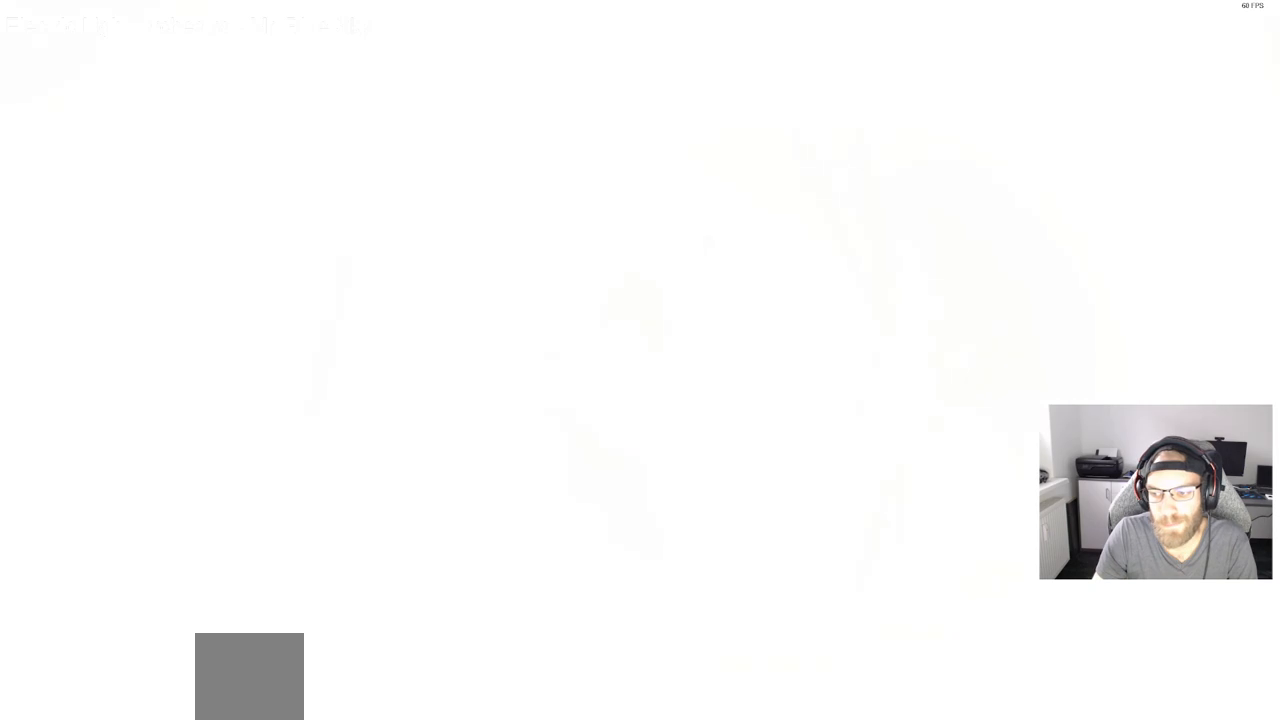
{"buttons": ["DPAD_RIGHT"], "left_stick": "center", "right_stick": "center", "events": [[67, "CROSS", "up"], [167, "CROSS", "down"], [267, "CROSS", "up"], [367, "CROSS", "down"], [467, "CROSS", "up"], [467, "DPAD_RIGHT", "down"]]}
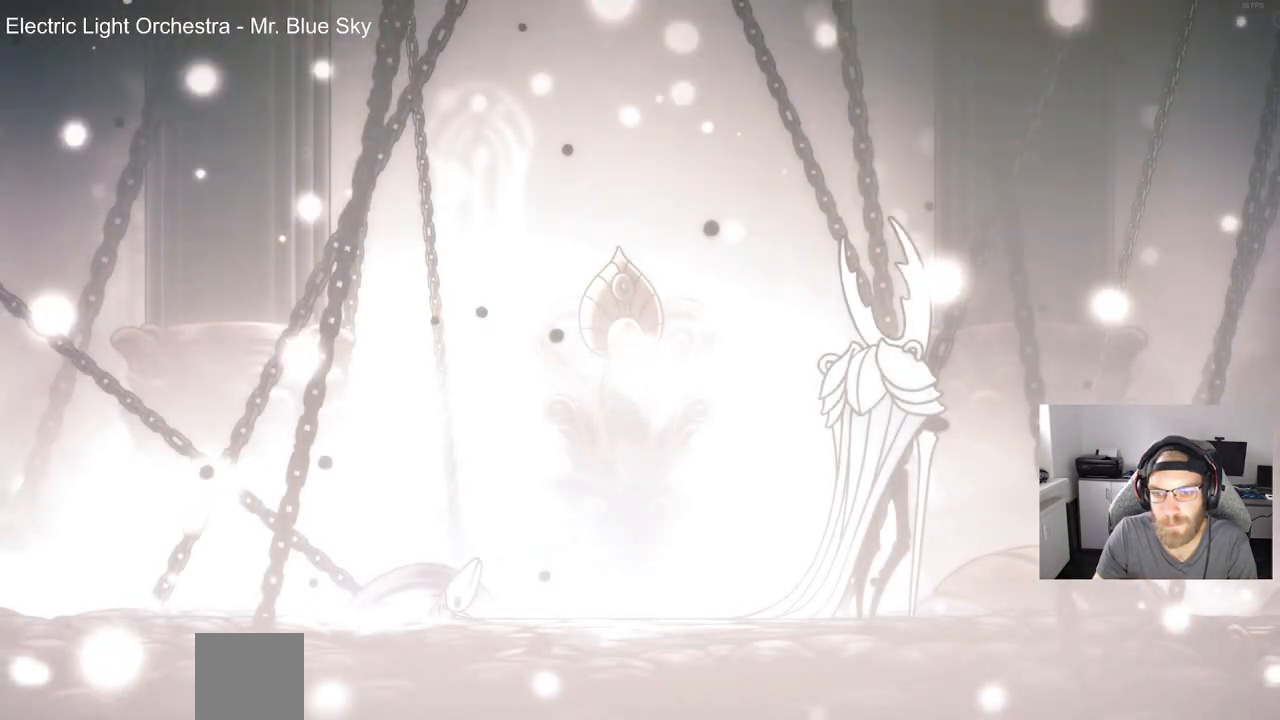
{"buttons": ["CROSS", "DPAD_RIGHT"], "left_stick": "center", "right_stick": "center", "events": [[83, "CROSS", "down"], [167, "CROSS", "up"], [300, "CROSS", "down"], [367, "CROSS", "up"], [483, "CROSS", "down"]]}
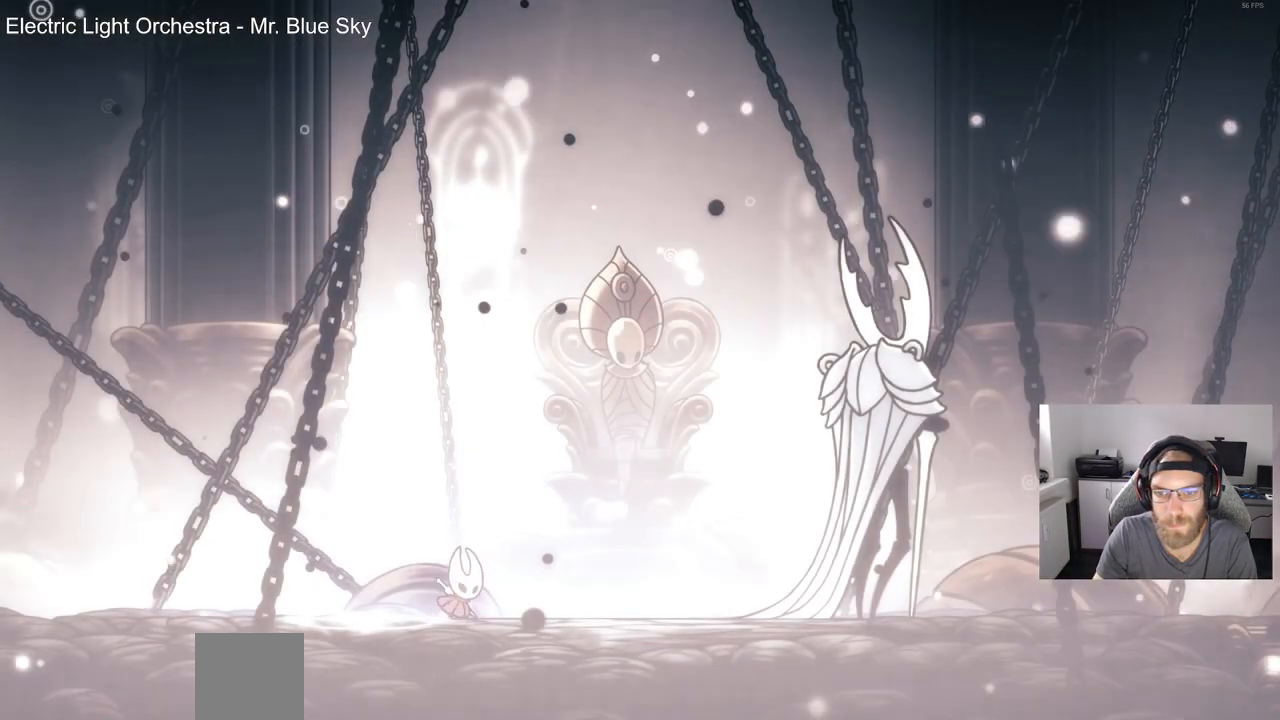
{"buttons": ["DPAD_RIGHT"], "left_stick": "center", "right_stick": "center", "events": [[100, "CROSS", "up"], [200, "CROSS", "down"], [300, "CROSS", "up"]]}